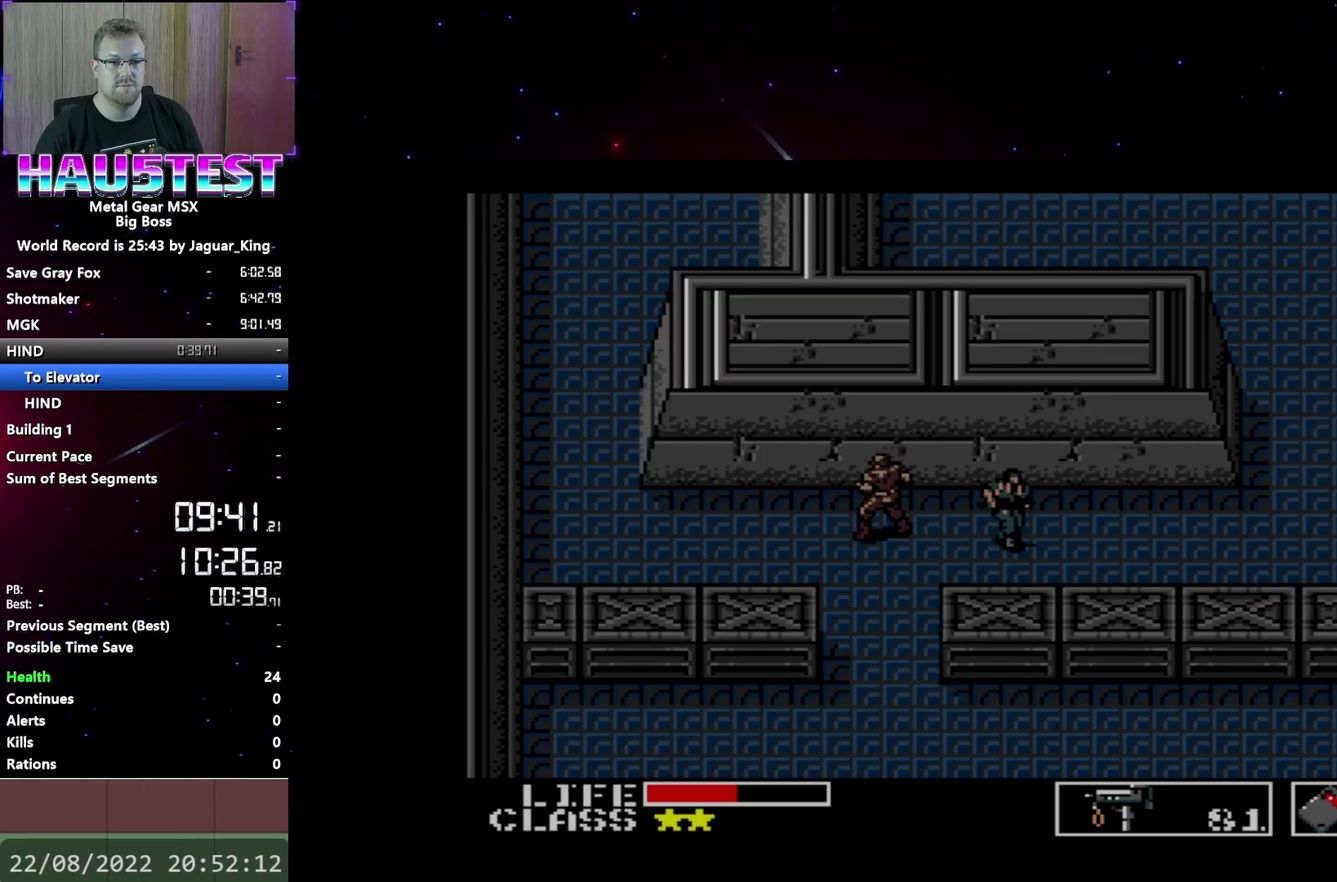
Gameplay with a controller (Xbox layout); each line is a JSON object with the inputs held at the frame after it. "events" lists button and stick changes between this image and that frame as [ms after this image, input, new state], when the widget could be followed in between. Not read: L3 R3 left_stick right_stick.
{"buttons": ["DPAD_RIGHT"], "events": []}
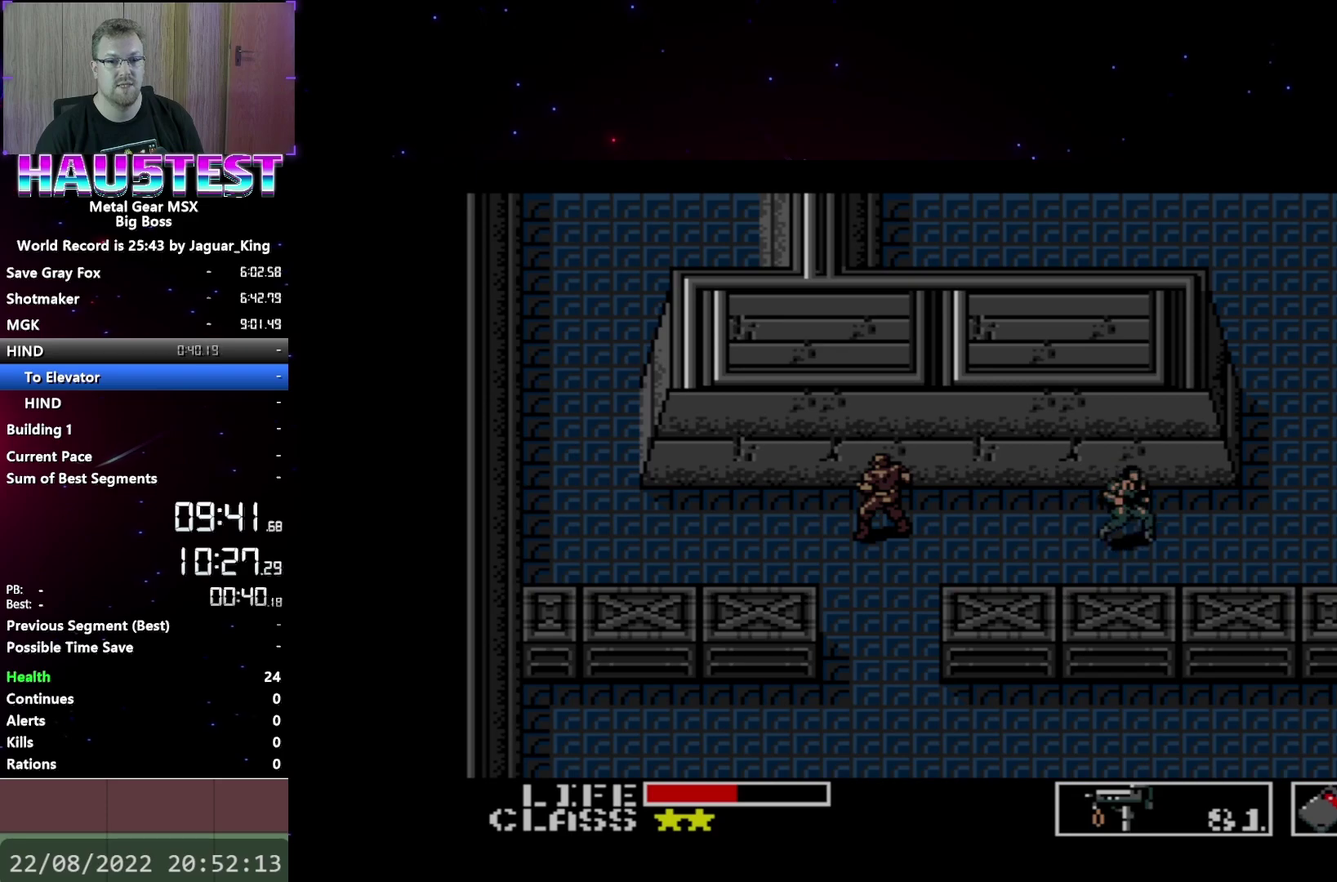
{"buttons": ["DPAD_UP"], "events": [[317, "DPAD_UP", "down"], [367, "DPAD_RIGHT", "up"]]}
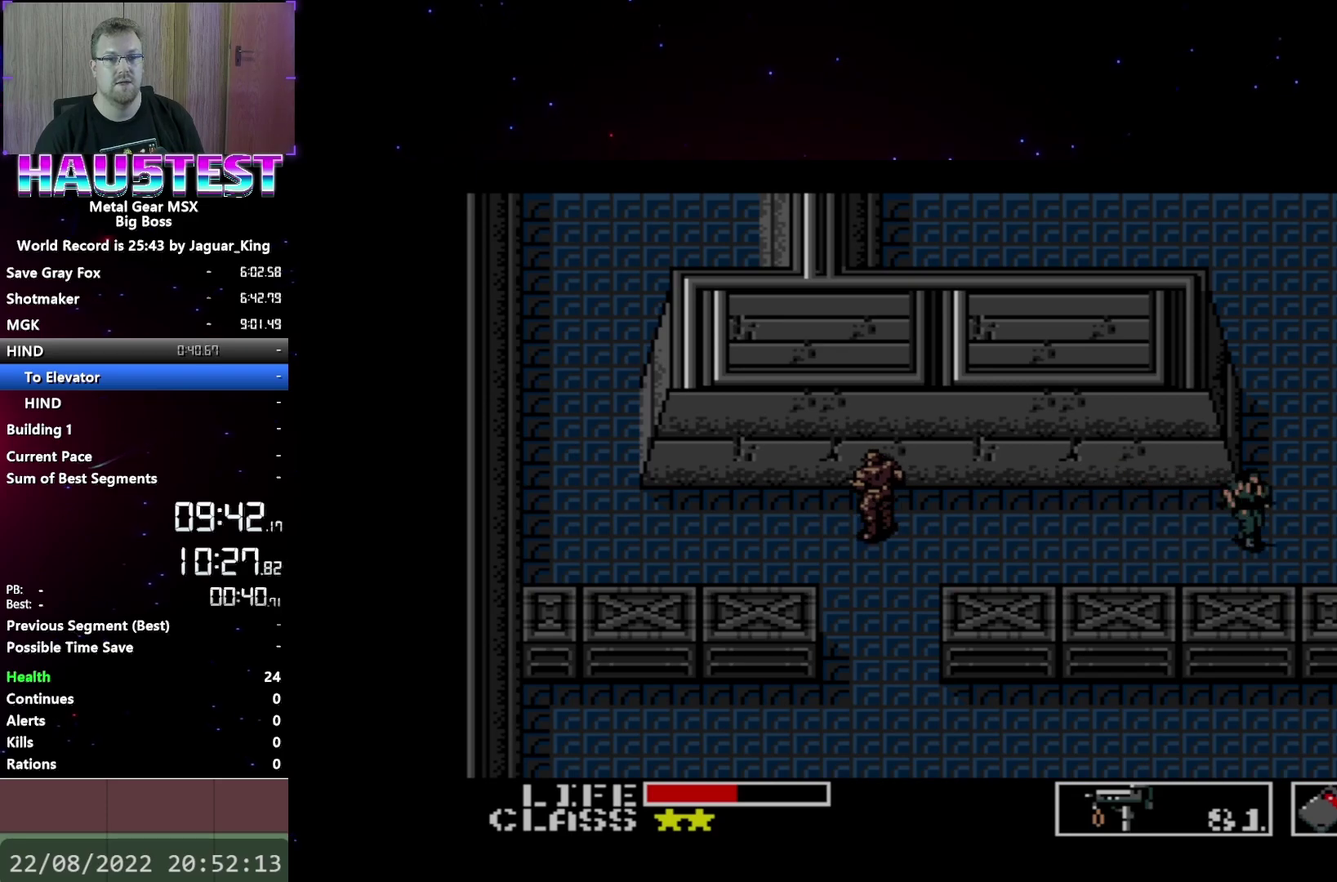
{"buttons": ["DPAD_UP"], "events": []}
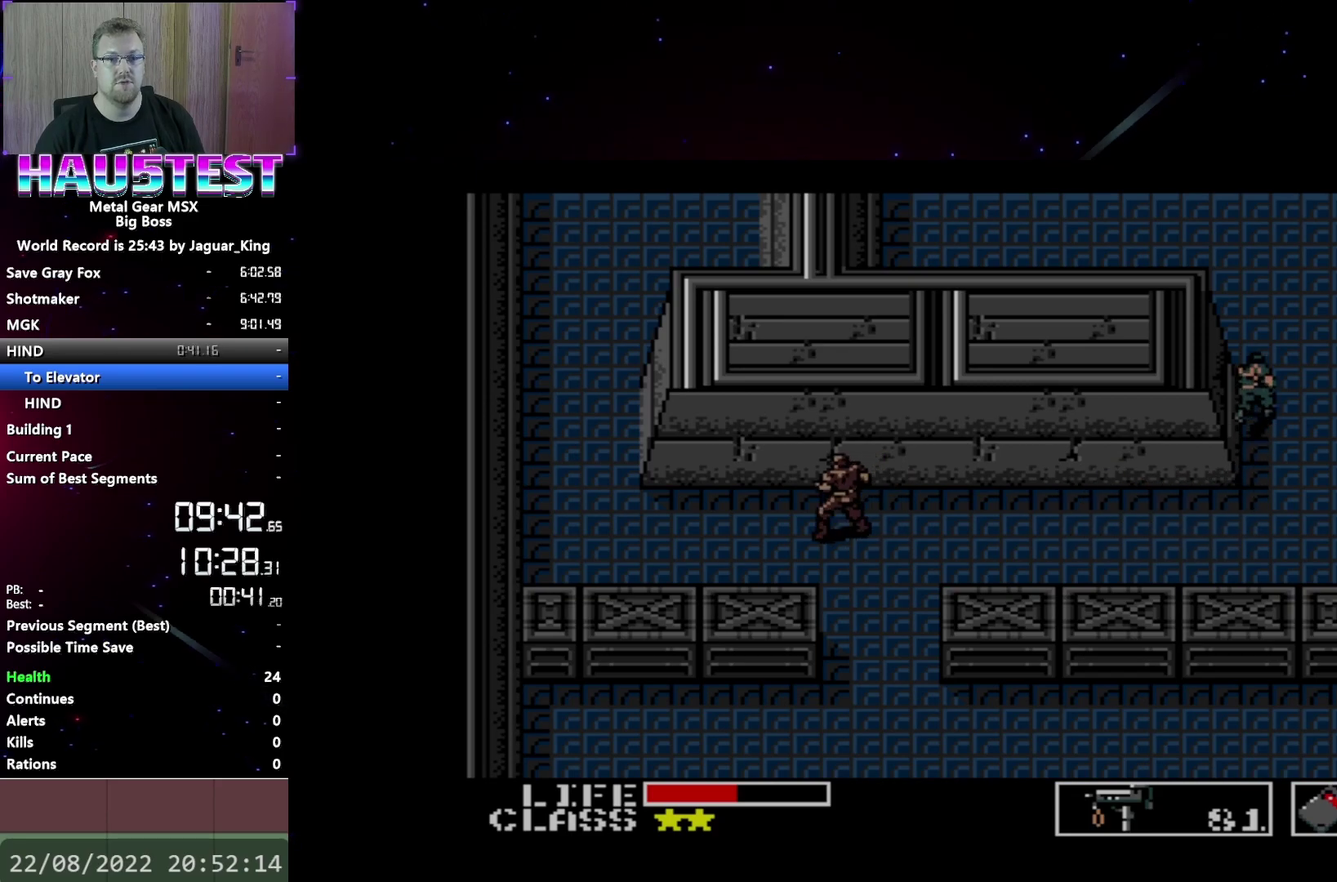
{"buttons": ["DPAD_UP"], "events": []}
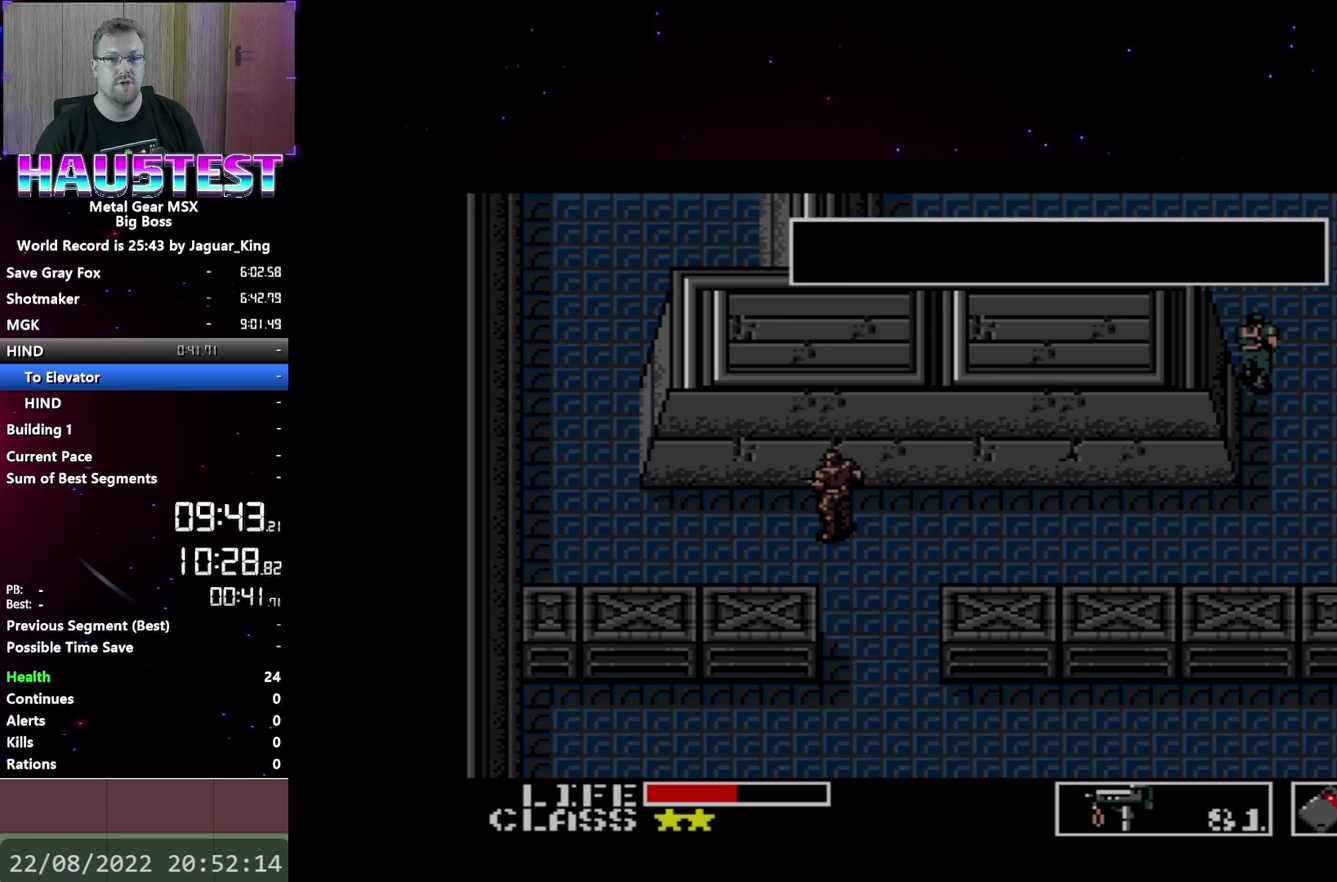
{"buttons": ["A", "DPAD_UP"], "events": [[67, "A", "down"]]}
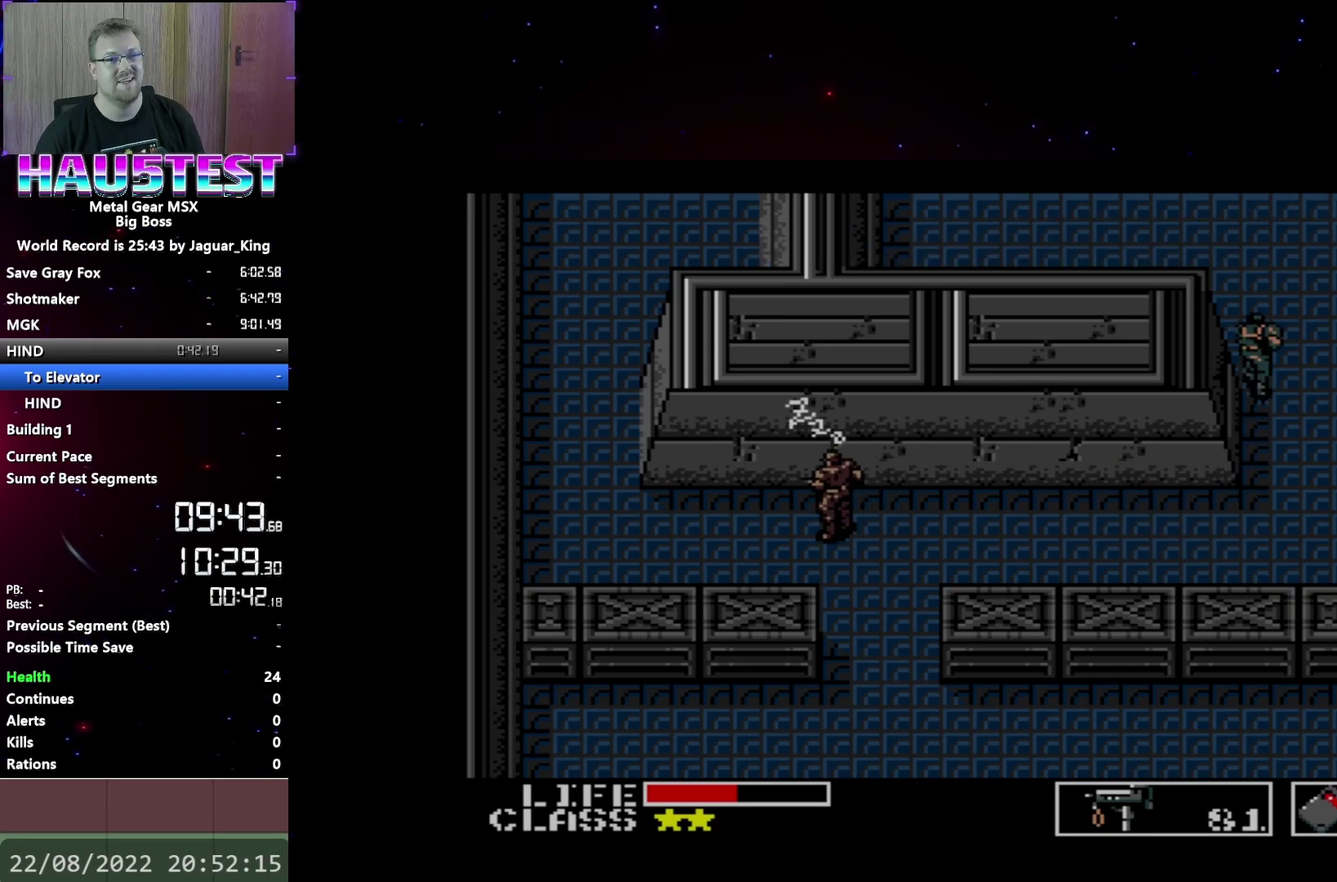
{"buttons": ["DPAD_RIGHT"], "events": [[300, "A", "up"], [317, "DPAD_RIGHT", "down"], [367, "DPAD_UP", "up"]]}
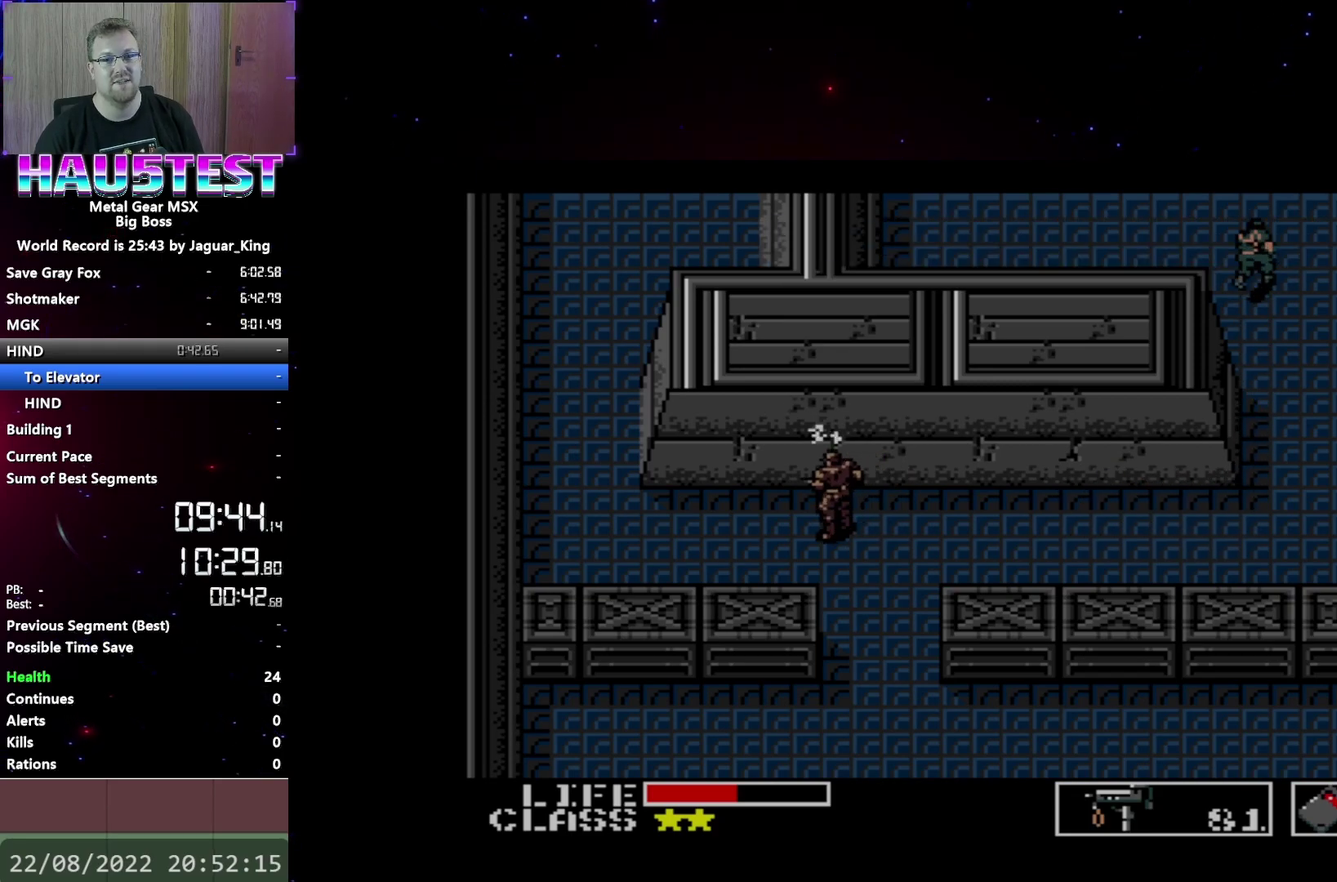
{"buttons": ["DPAD_UP"], "events": [[133, "DPAD_UP", "down"], [150, "DPAD_RIGHT", "up"]]}
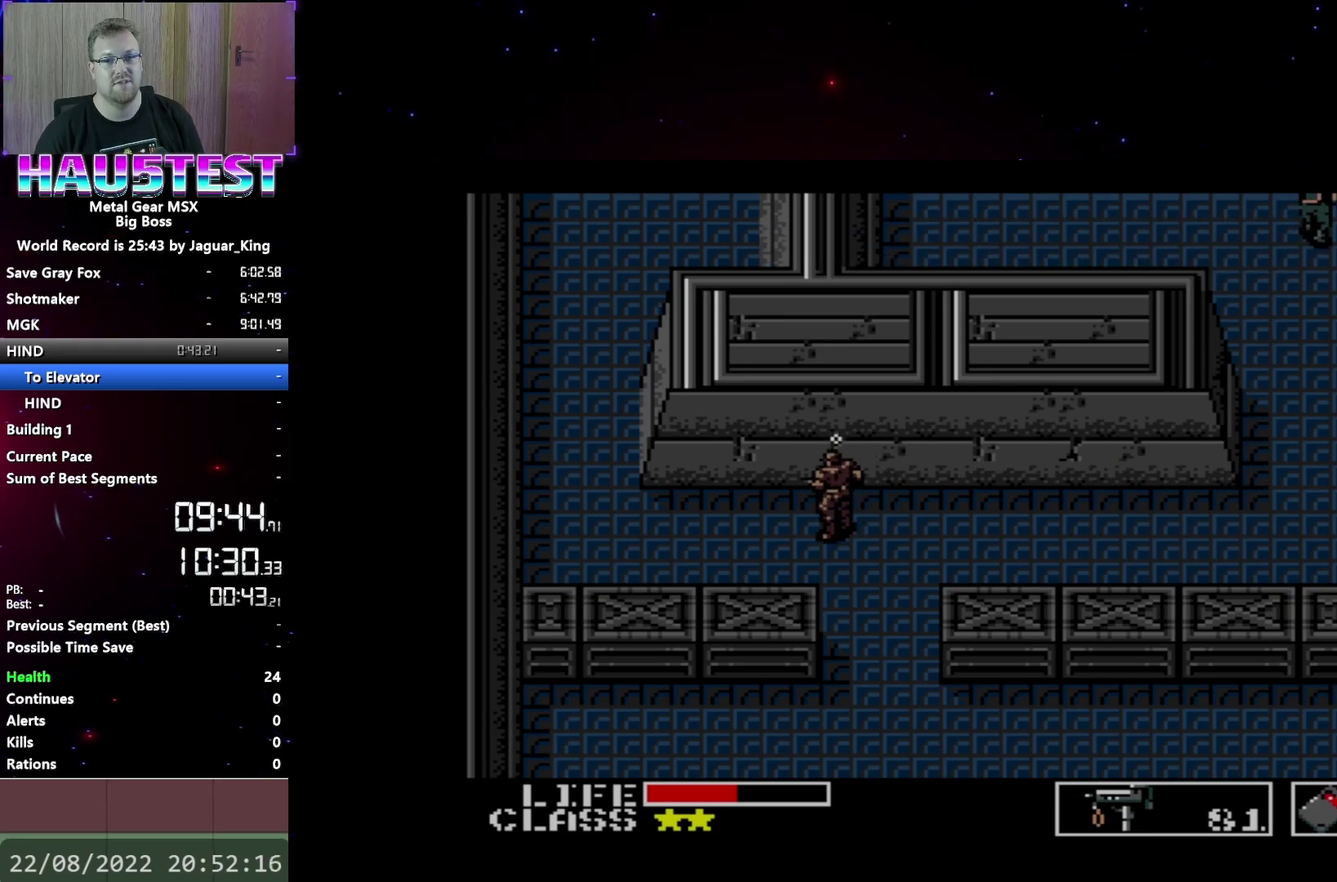
{"buttons": ["DPAD_UP"], "events": []}
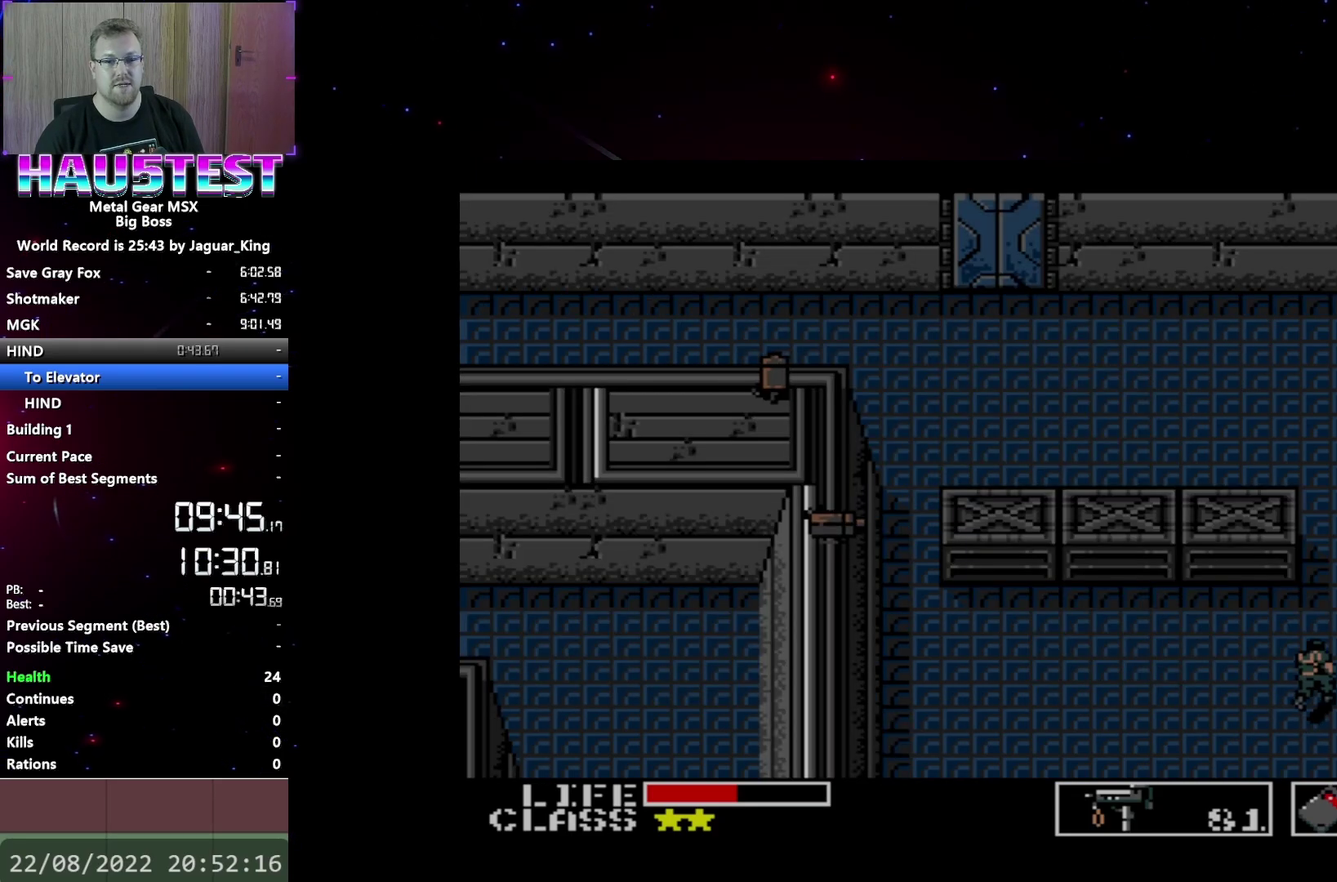
{"buttons": ["DPAD_UP"], "events": []}
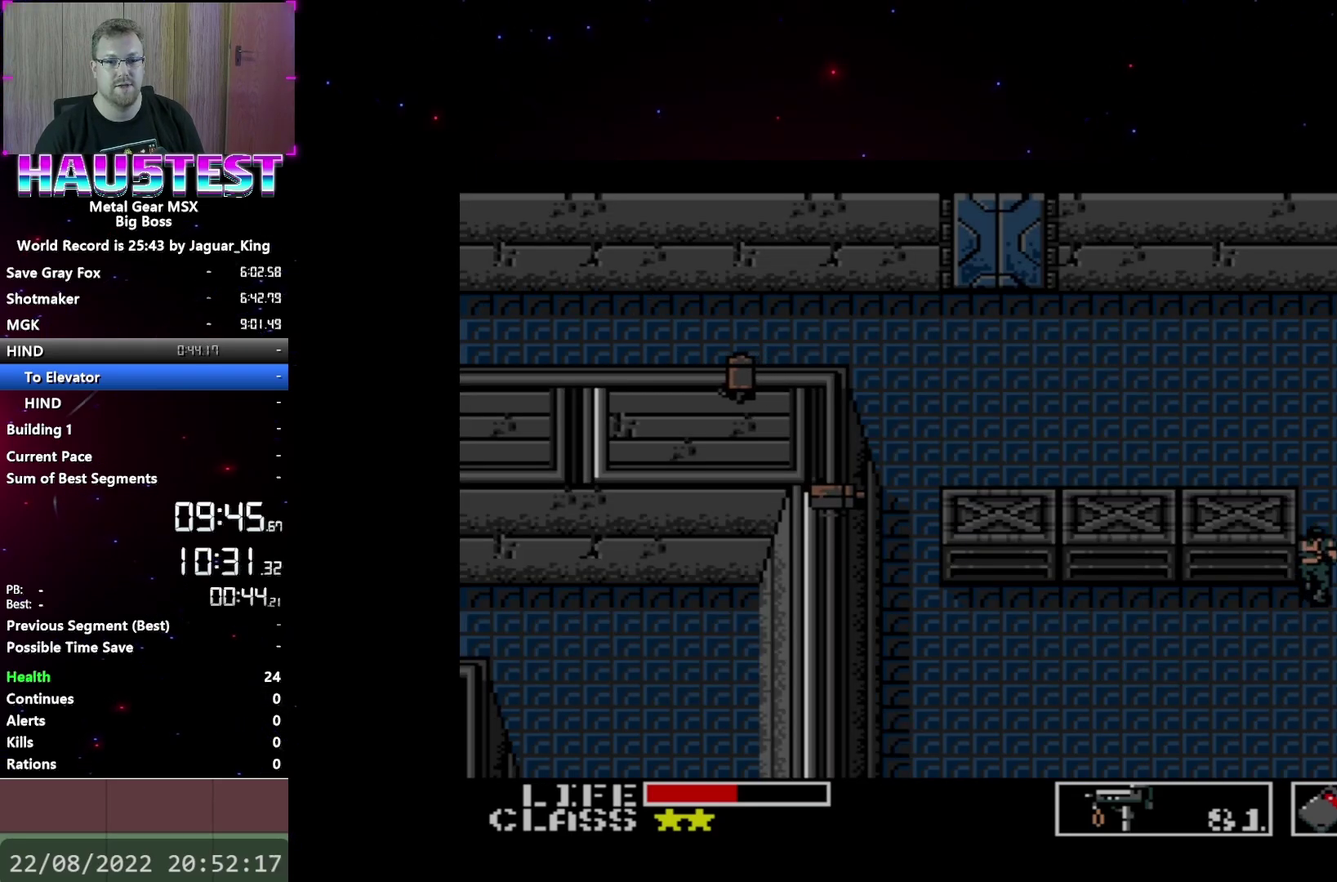
{"buttons": [], "events": [[133, "DPAD_UP", "up"], [317, "R2", "down"], [450, "R2", "up"]]}
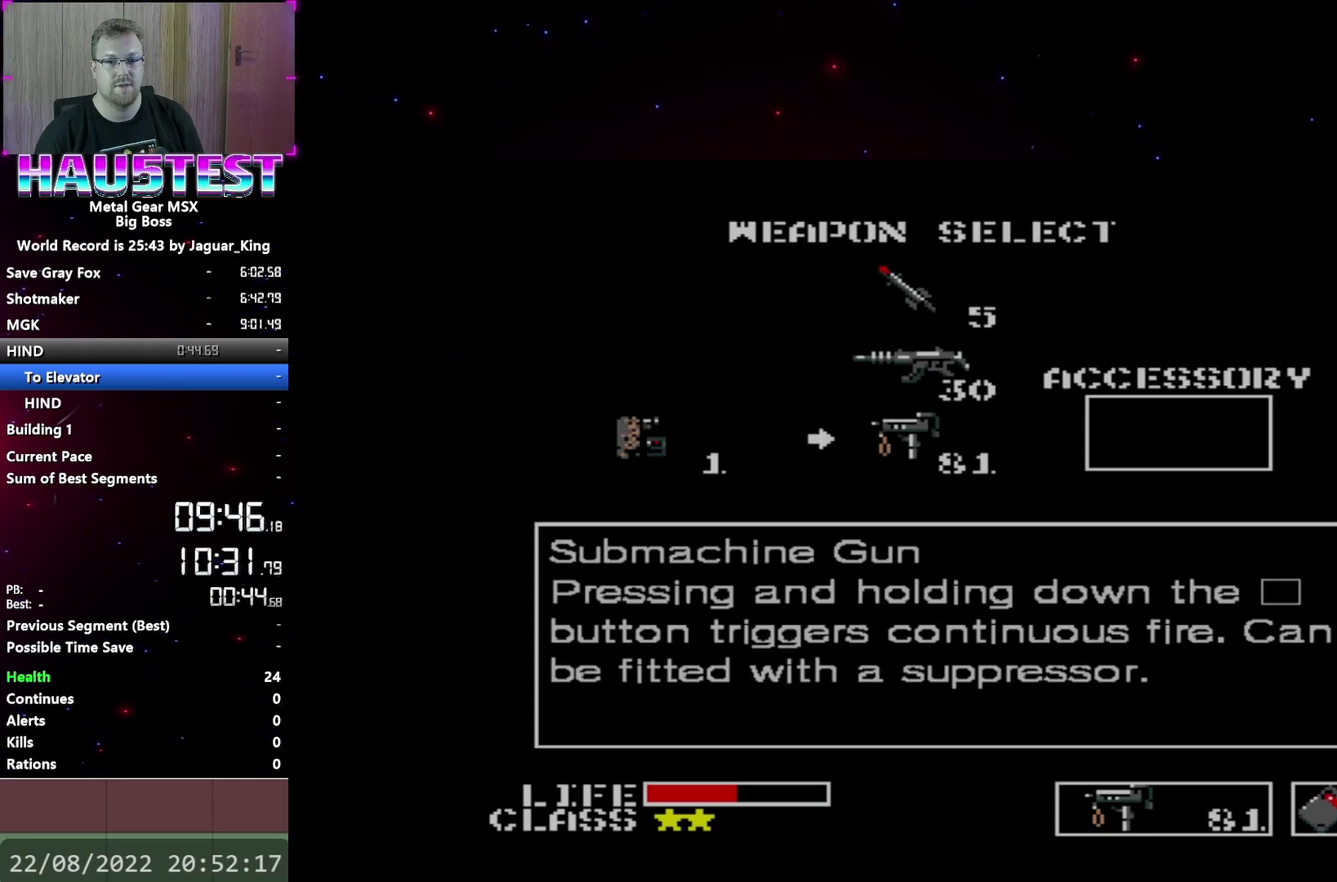
{"buttons": [], "events": [[67, "DPAD_UP", "down"], [133, "DPAD_UP", "up"], [233, "L2", "down"], [350, "L2", "up"]]}
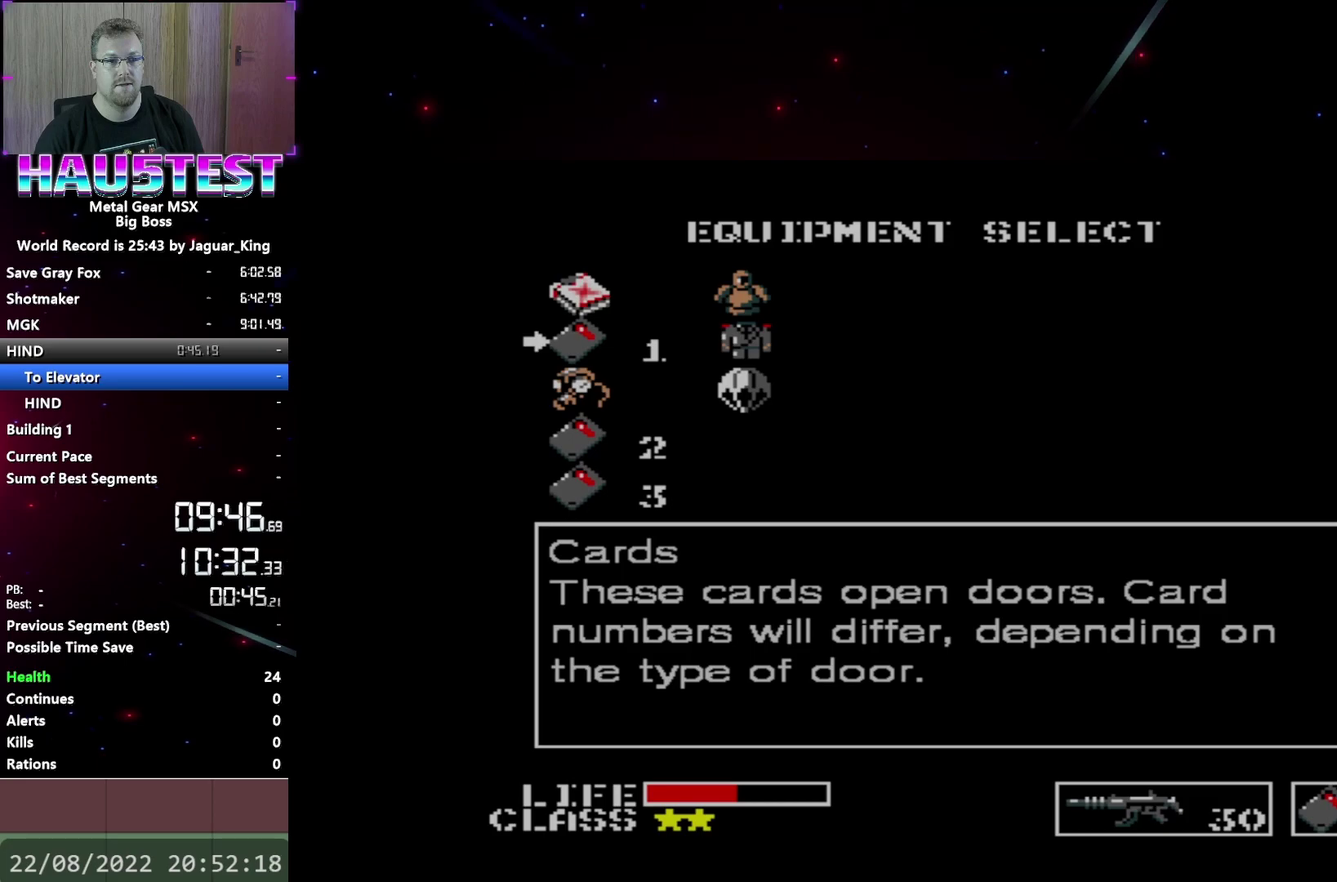
{"buttons": ["DPAD_UP"], "events": [[317, "DPAD_RIGHT", "down"], [400, "DPAD_RIGHT", "up"], [500, "DPAD_UP", "down"]]}
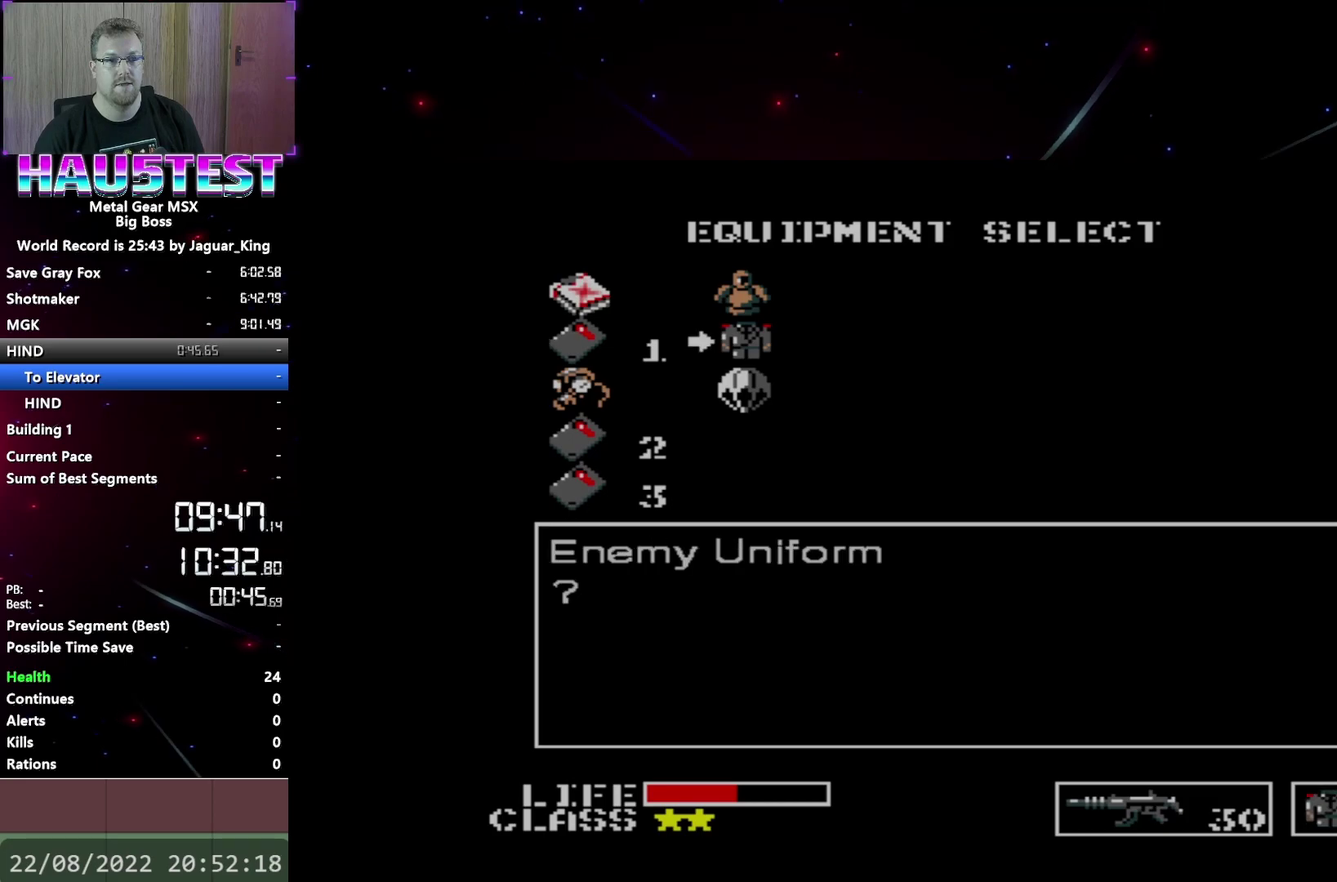
{"buttons": [], "events": [[67, "DPAD_UP", "up"], [67, "L2", "down"], [200, "L2", "up"]]}
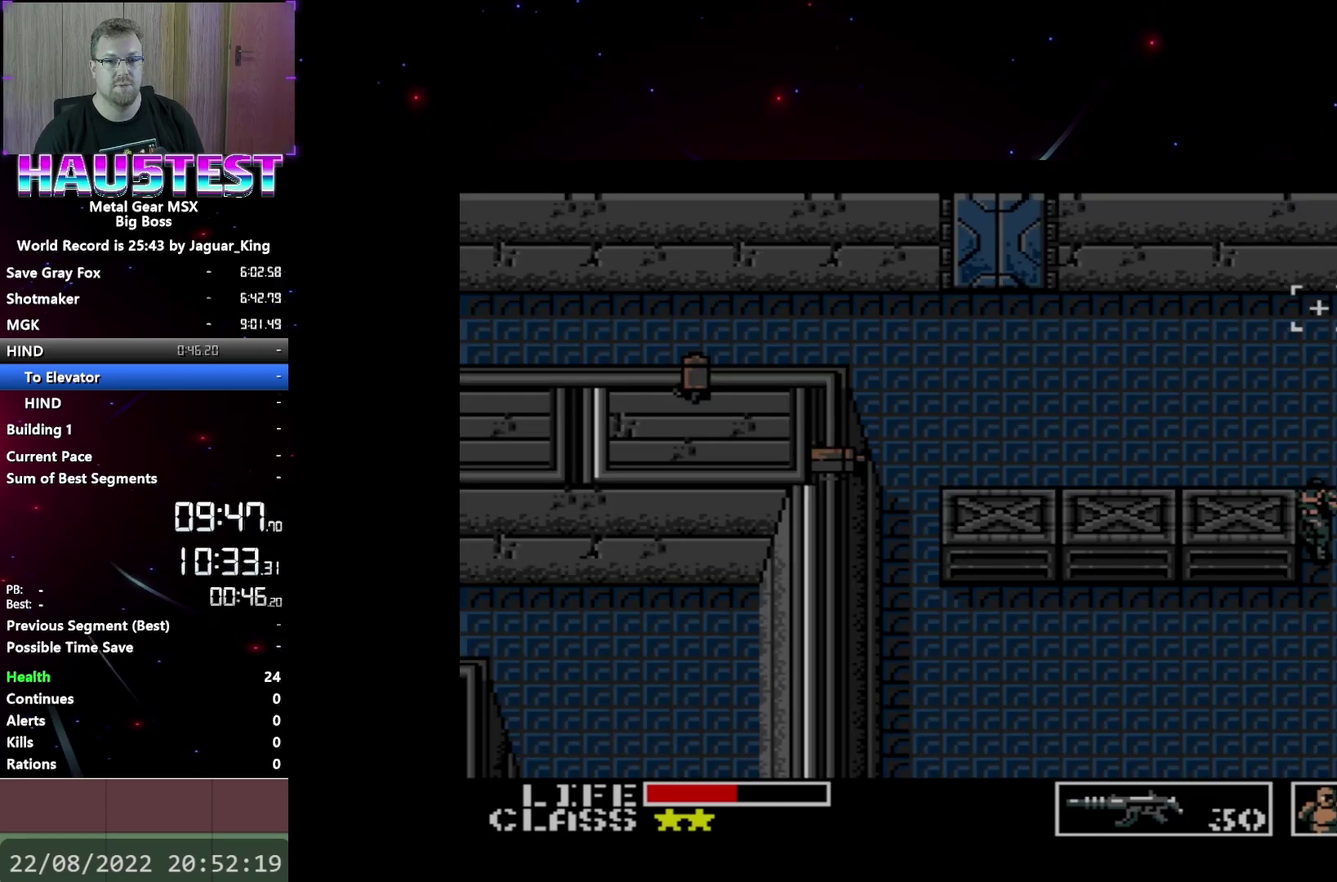
{"buttons": [], "events": []}
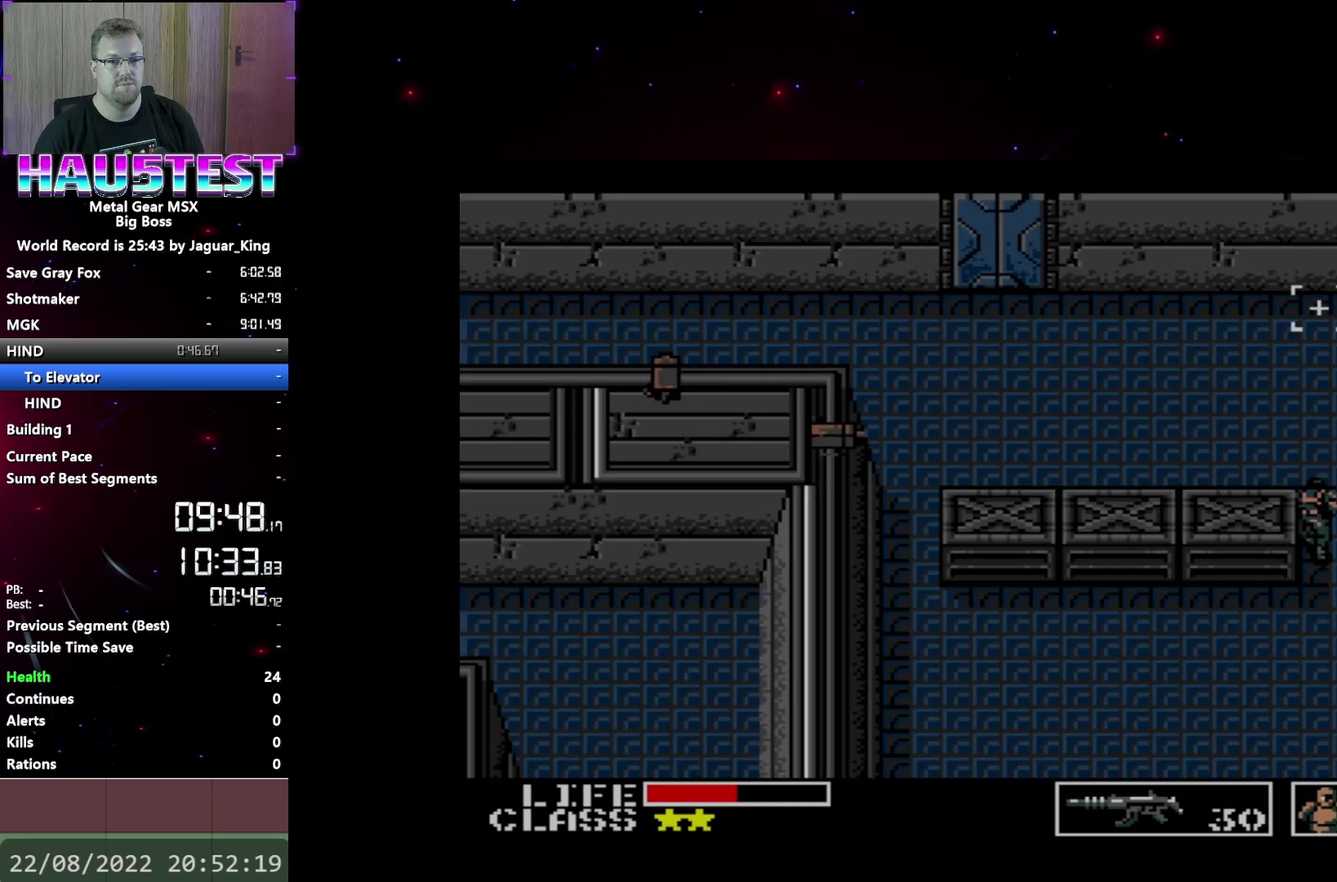
{"buttons": [], "events": []}
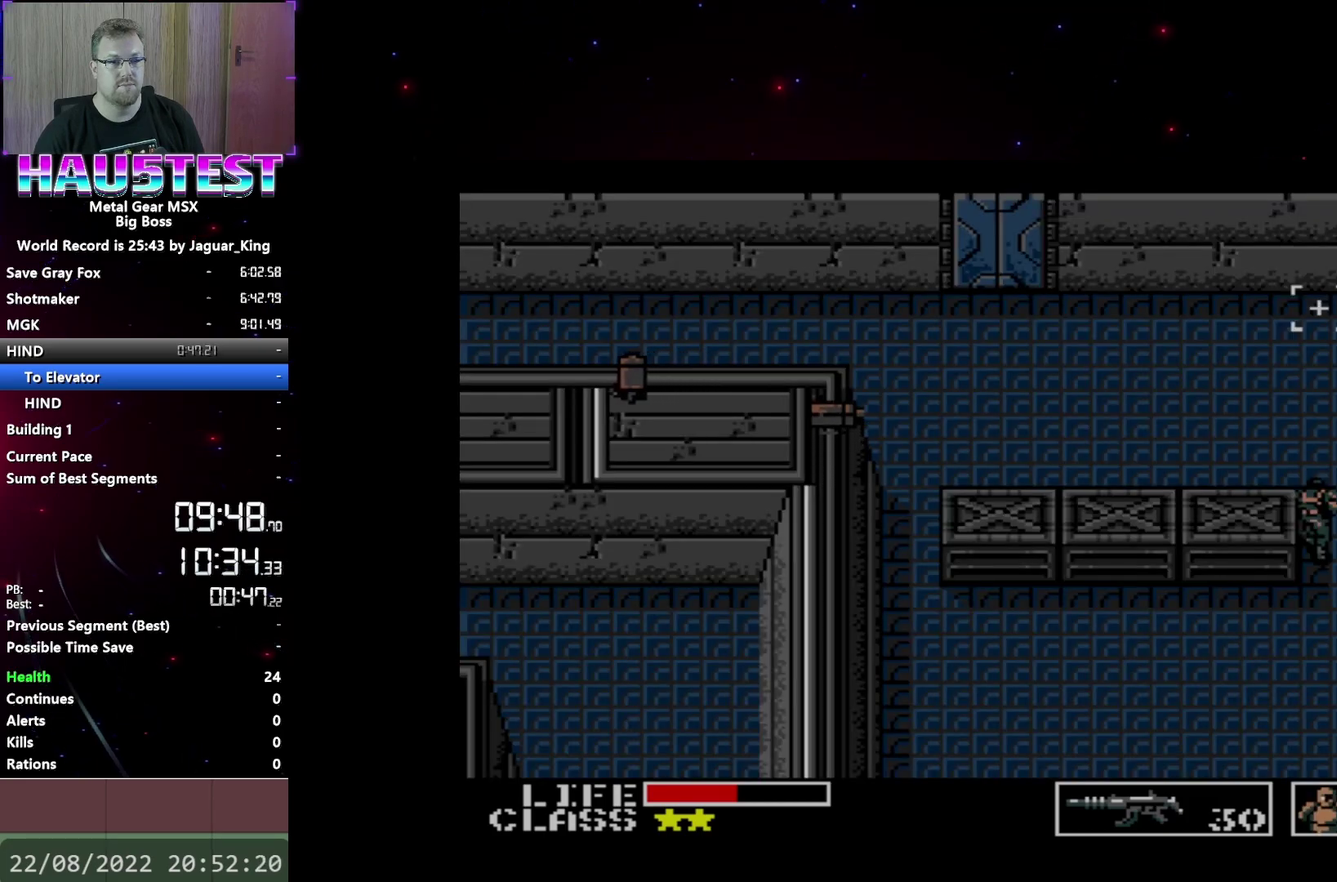
{"buttons": [], "events": []}
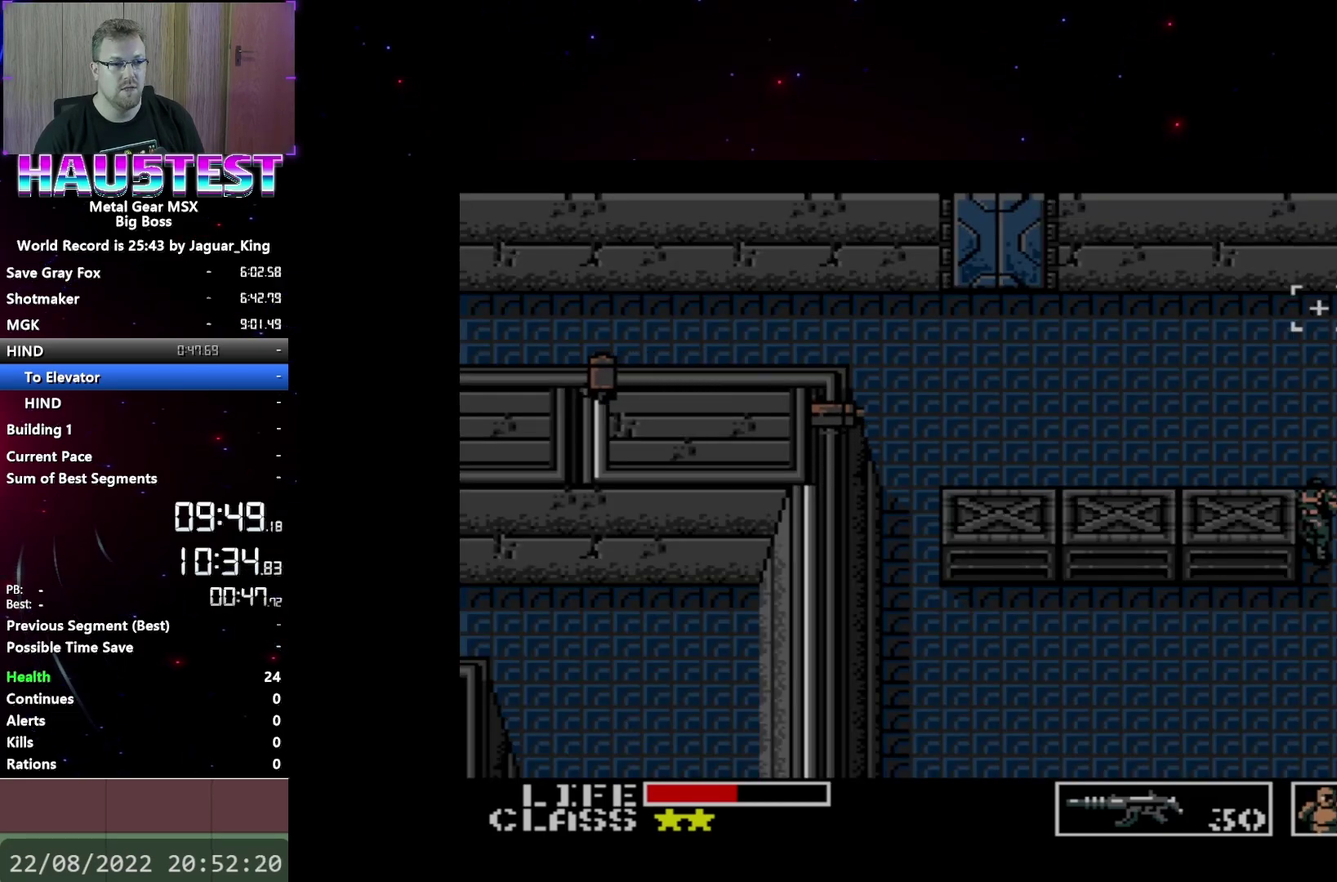
{"buttons": [], "events": []}
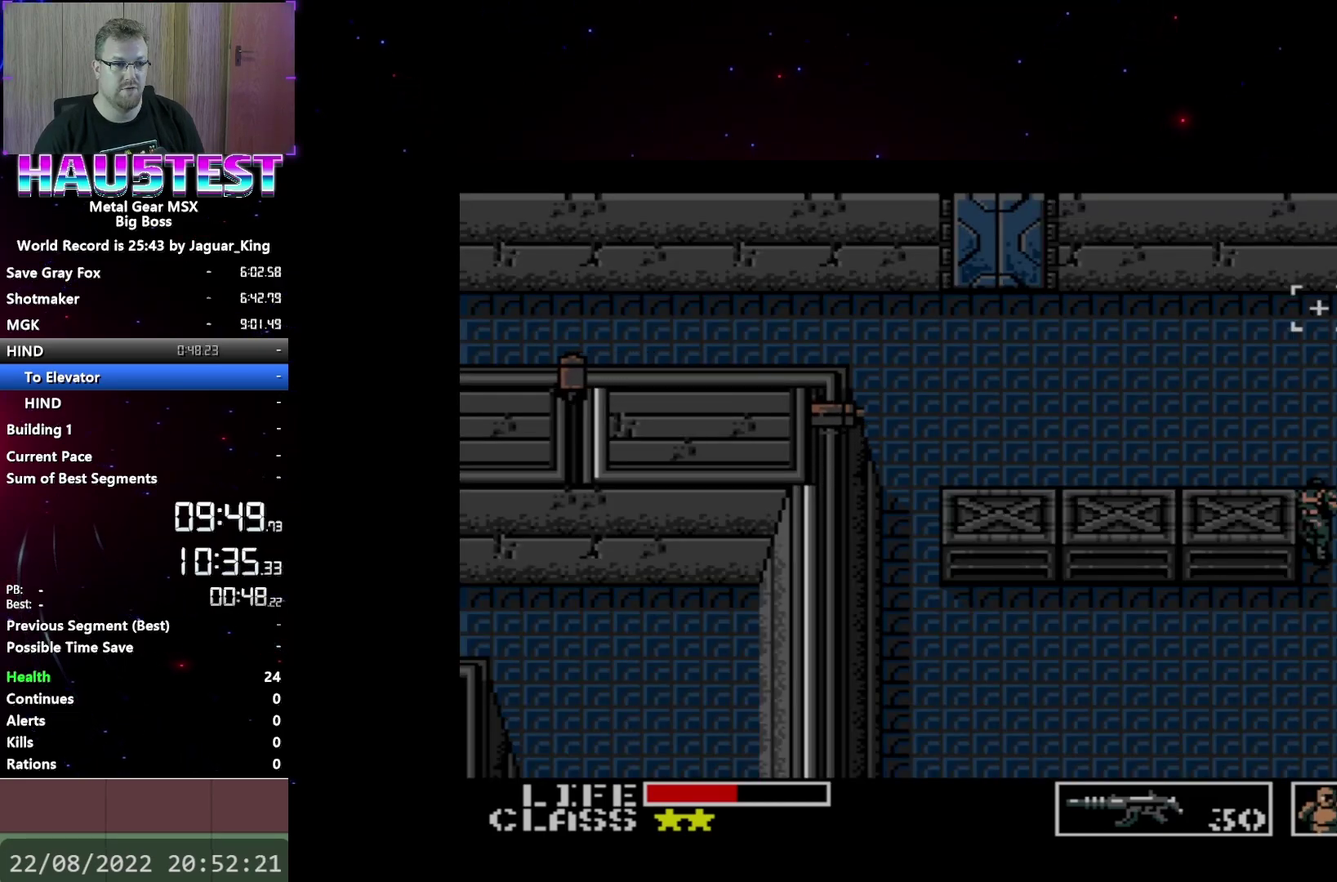
{"buttons": [], "events": []}
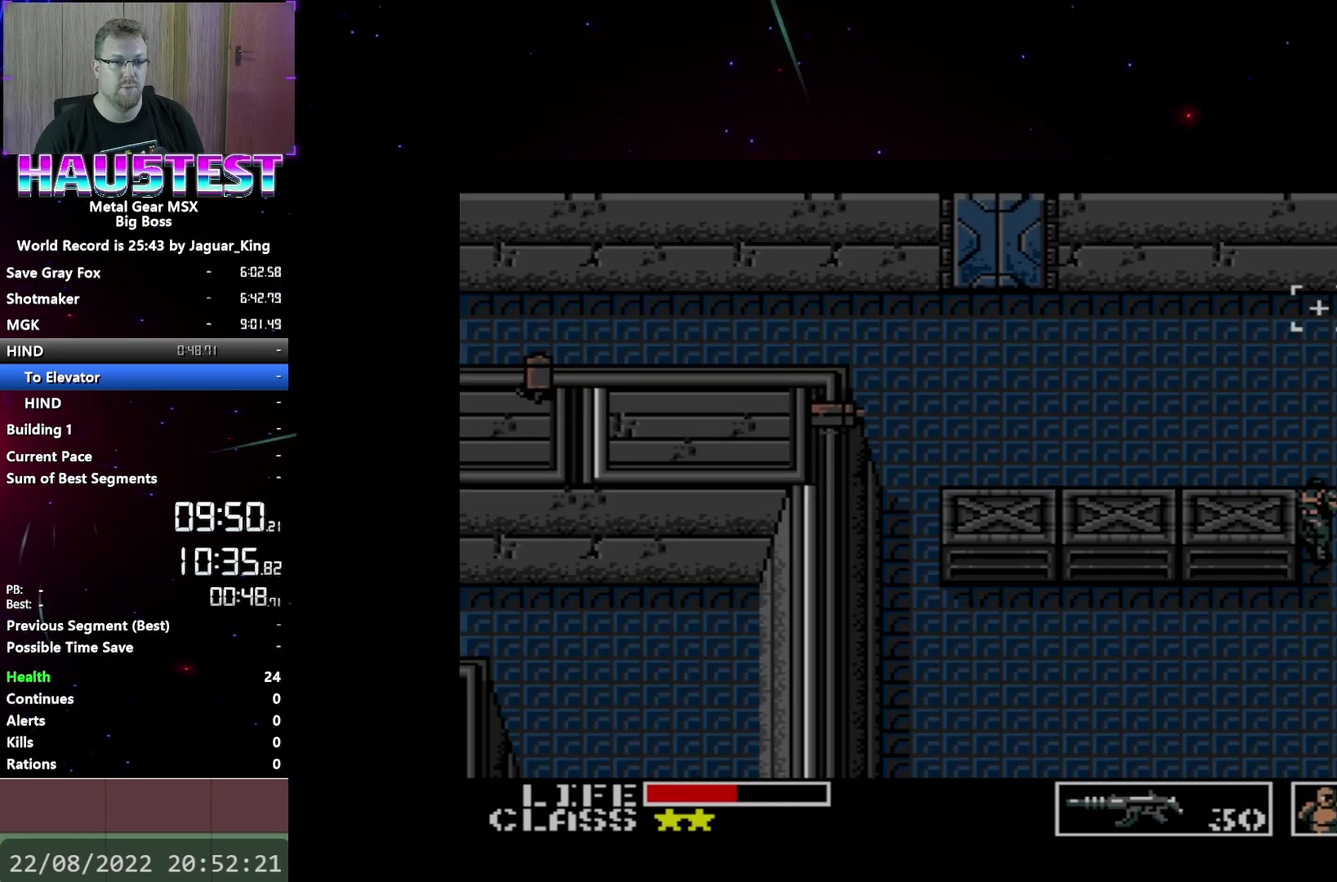
{"buttons": [], "events": []}
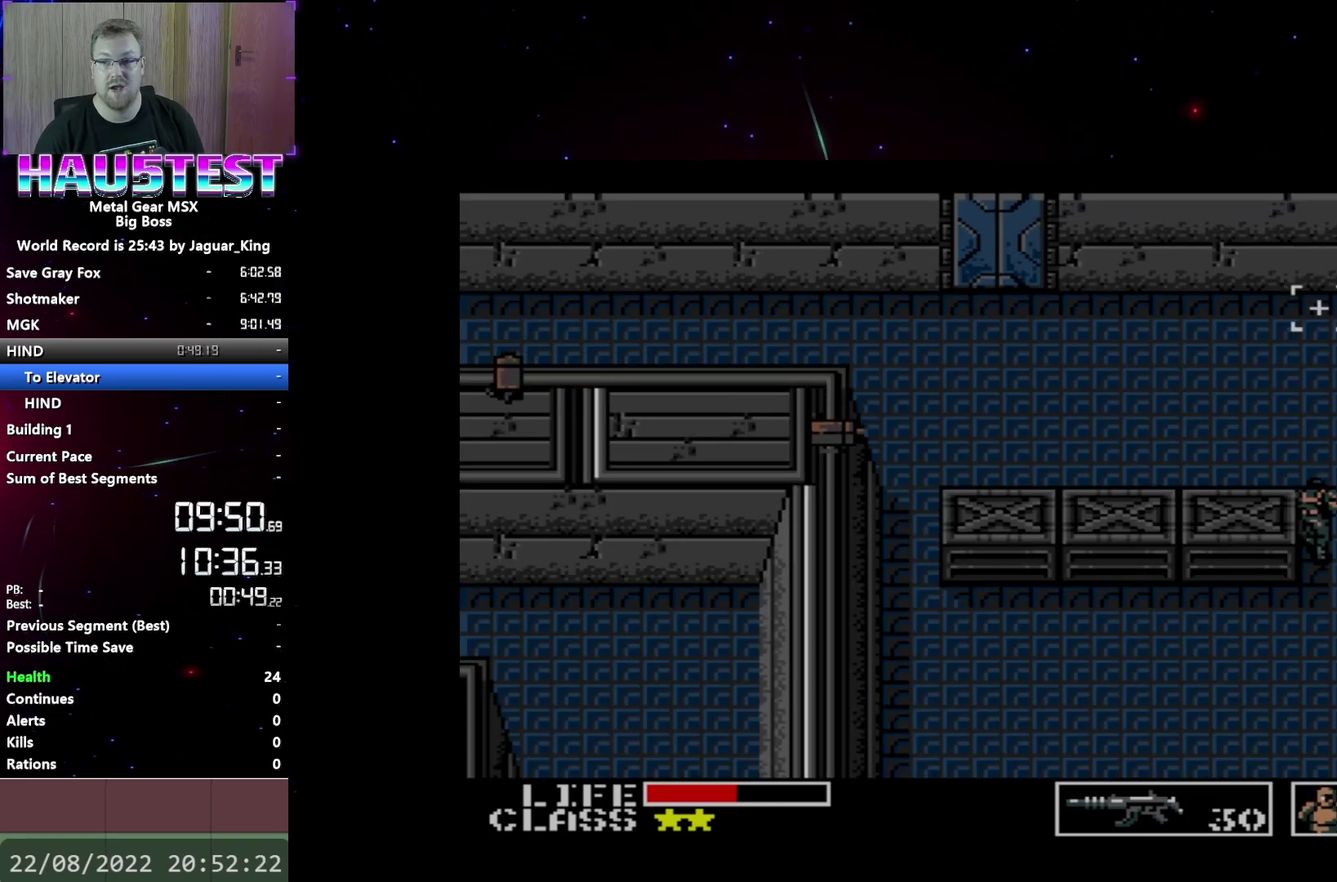
{"buttons": [], "events": []}
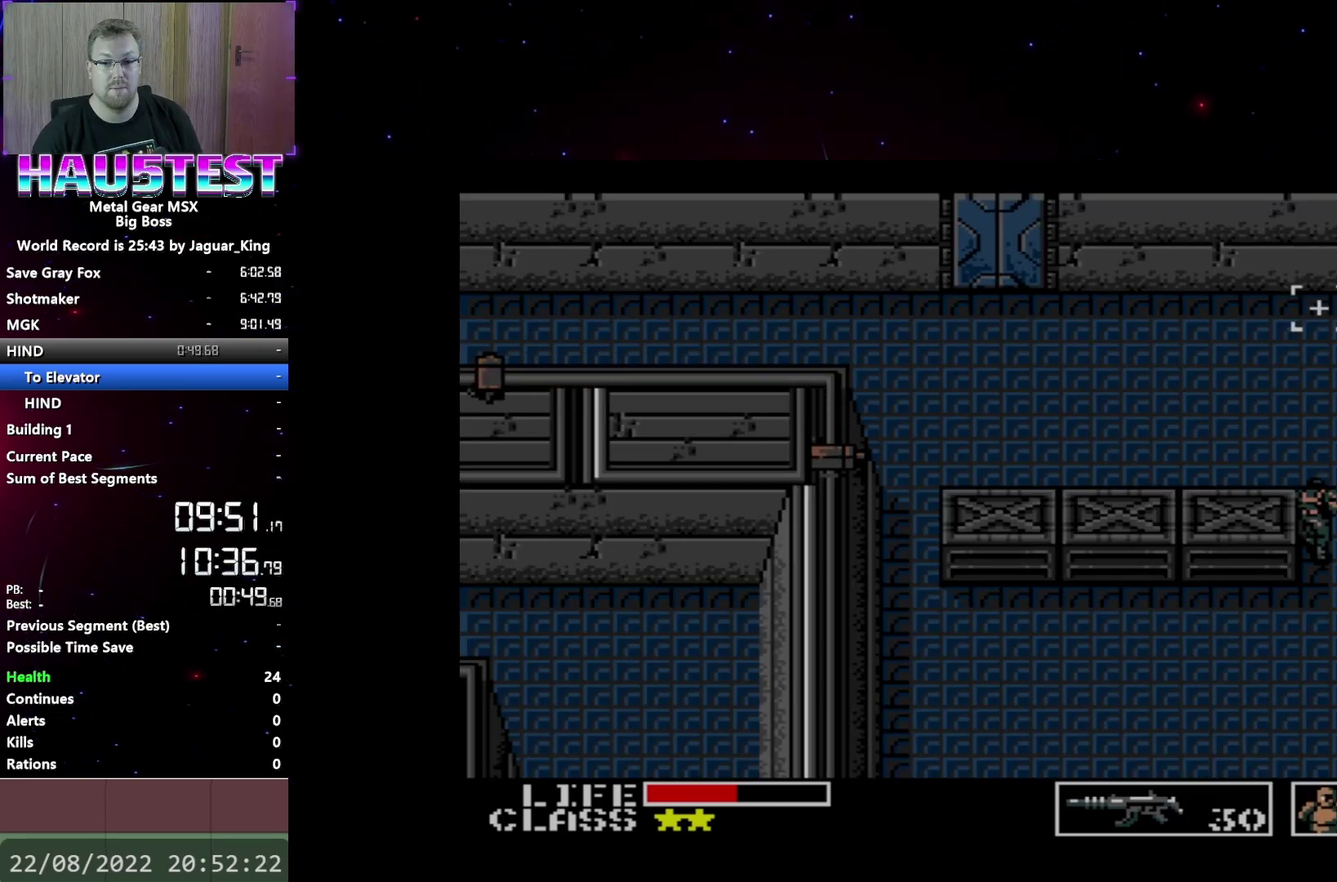
{"buttons": [], "events": []}
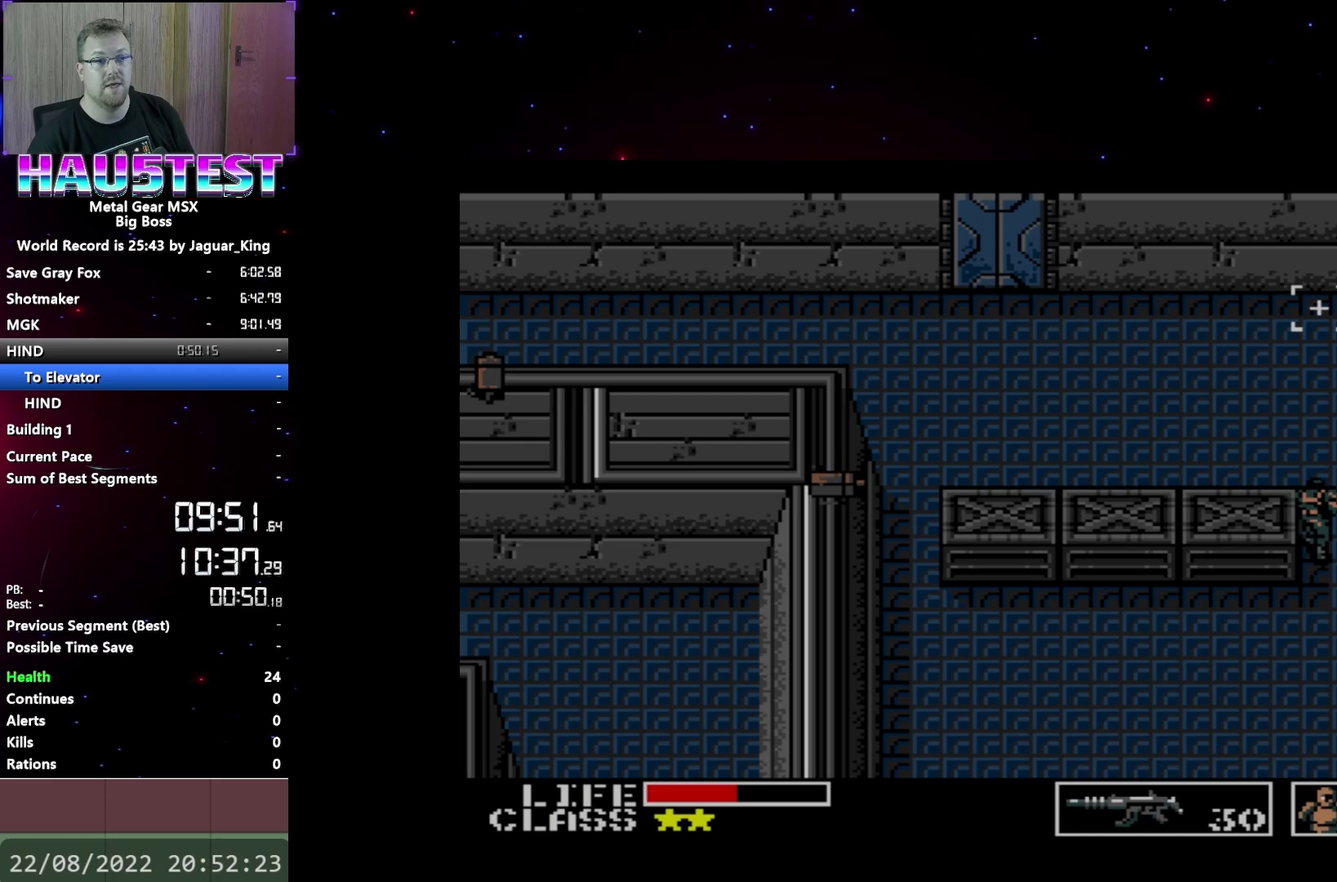
{"buttons": ["DPAD_UP"], "events": [[233, "DPAD_UP", "down"]]}
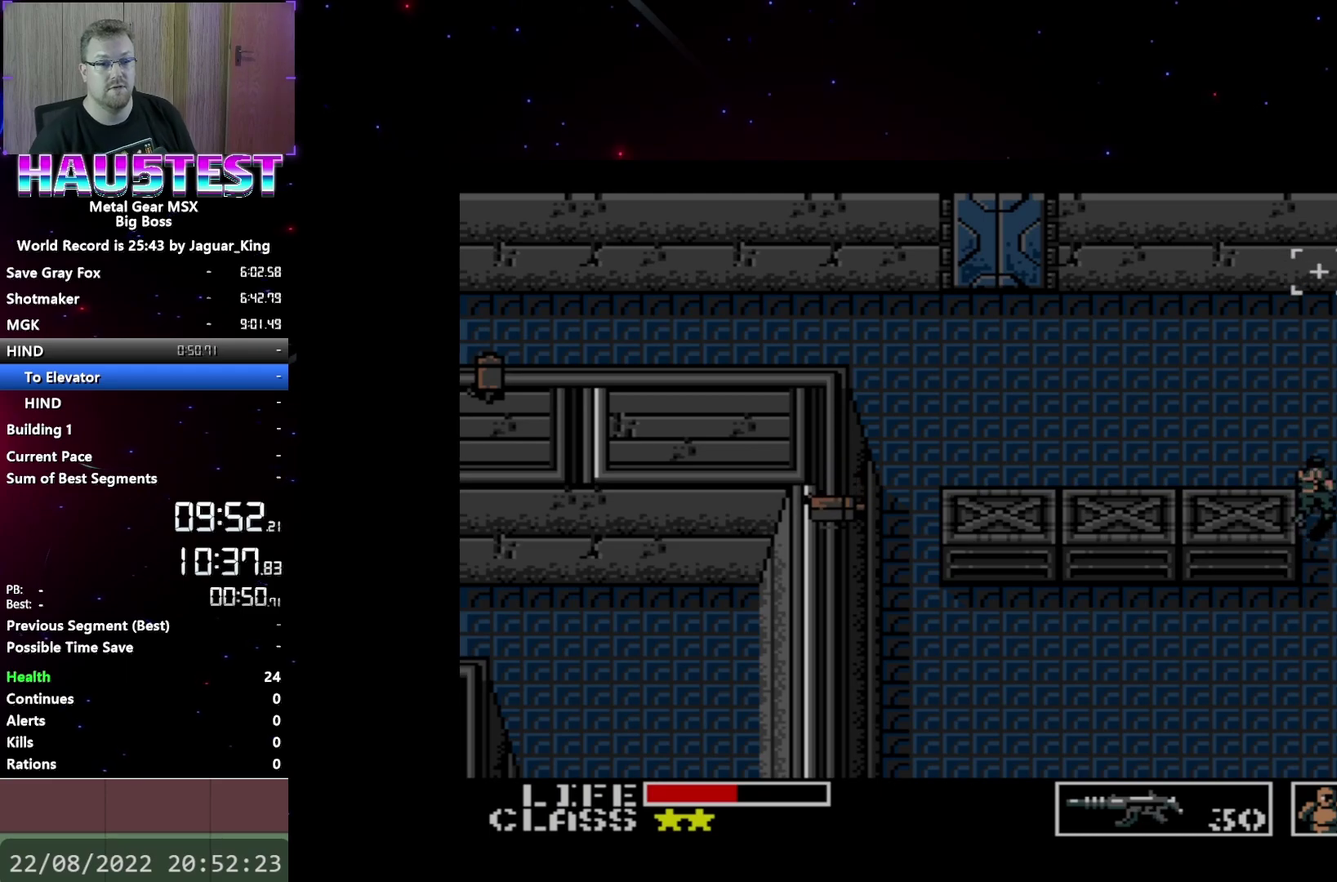
{"buttons": ["DPAD_UP"], "events": []}
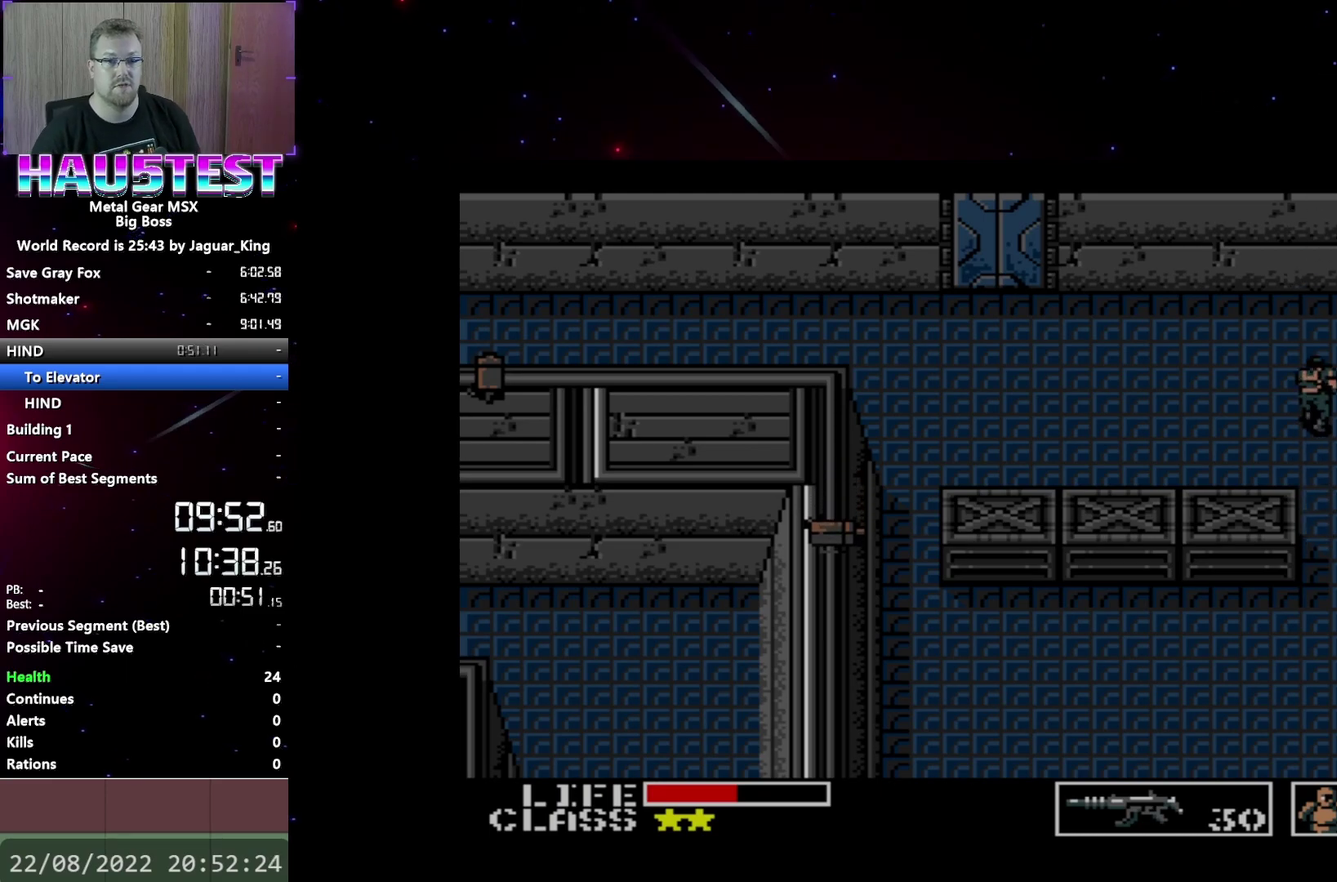
{"buttons": ["DPAD_LEFT"], "events": [[367, "DPAD_LEFT", "down"], [383, "DPAD_UP", "up"]]}
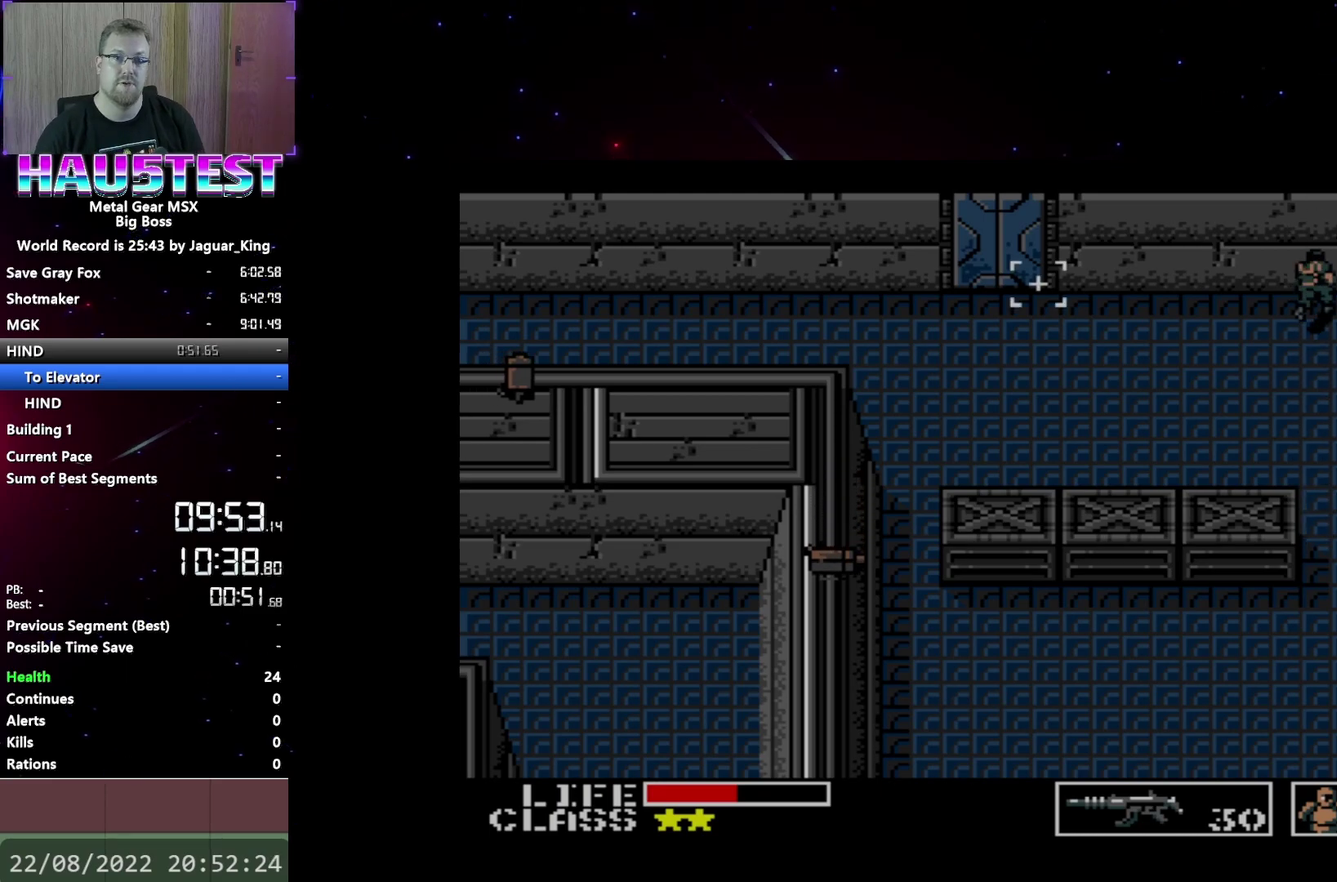
{"buttons": ["DPAD_LEFT"], "events": []}
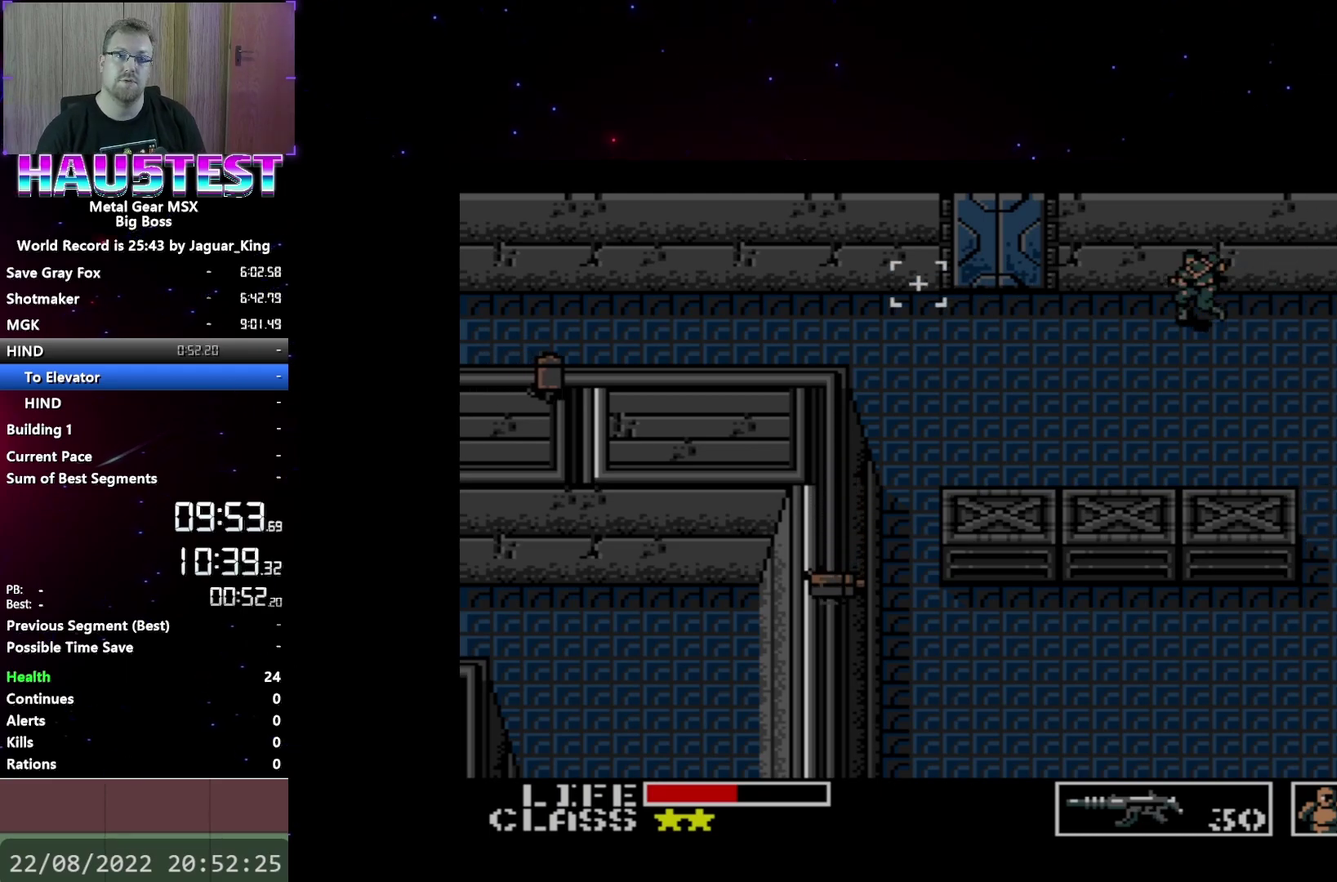
{"buttons": ["DPAD_LEFT"], "events": []}
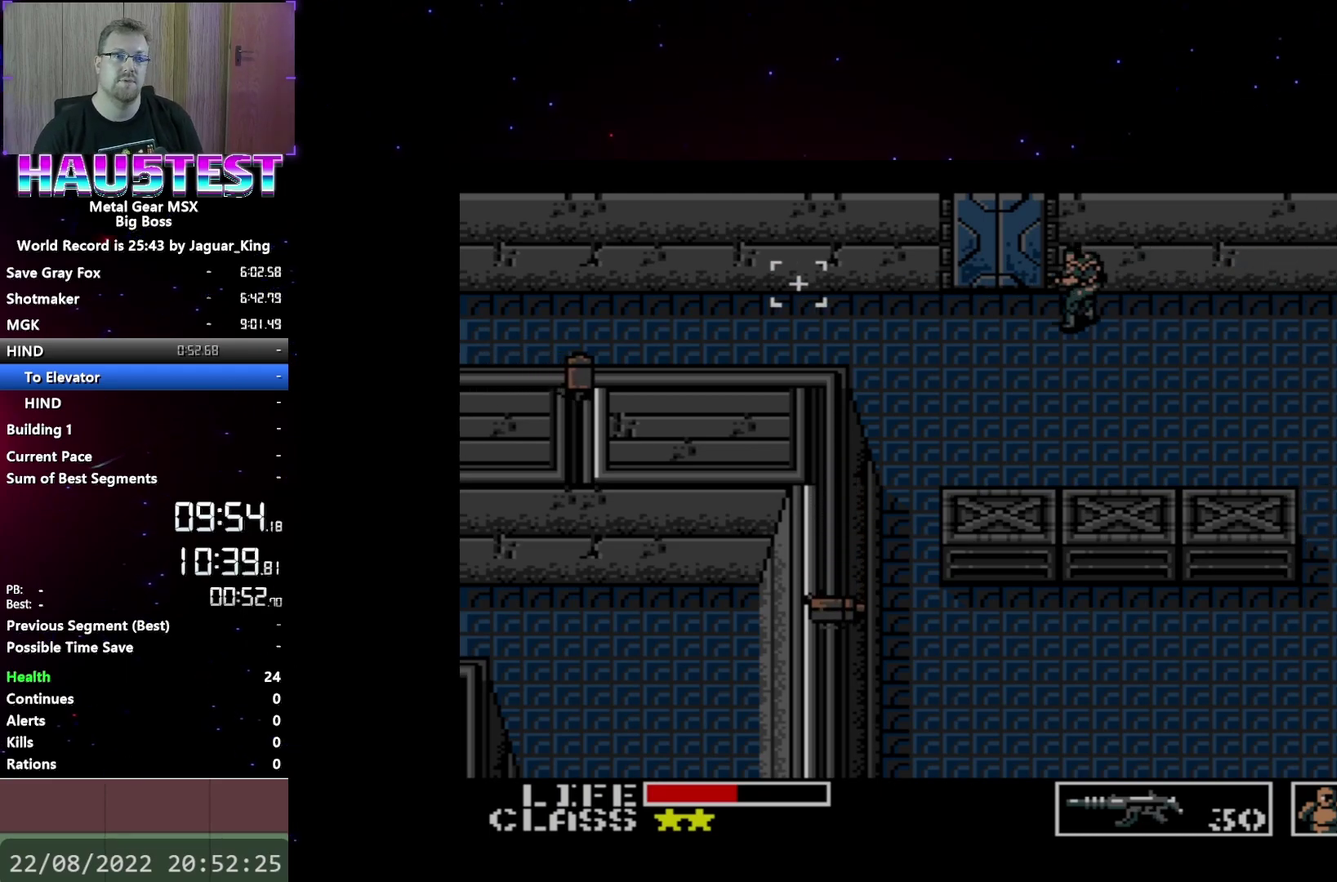
{"buttons": [], "events": [[17, "DPAD_UP", "down"], [33, "DPAD_LEFT", "up"], [417, "DPAD_UP", "up"]]}
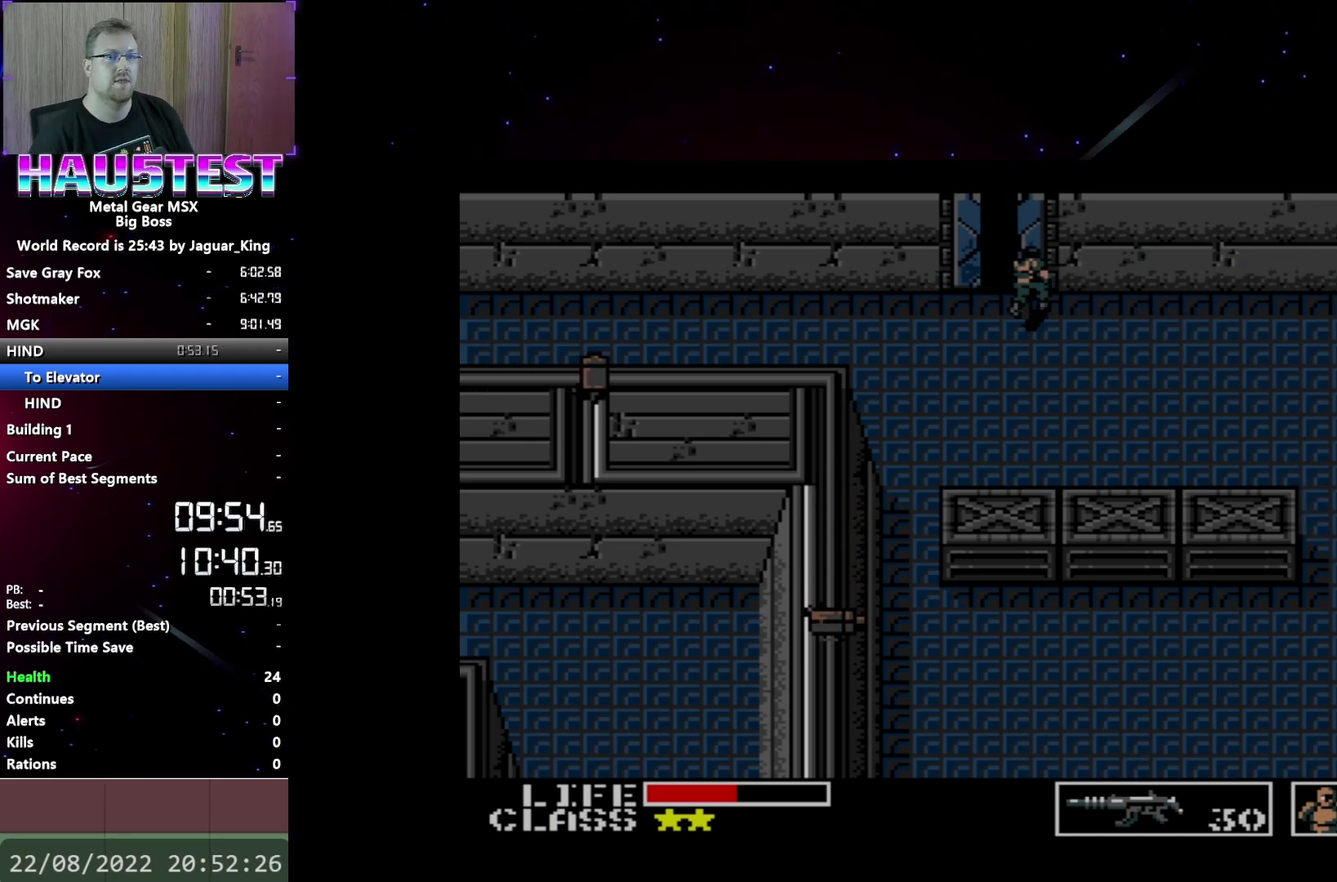
{"buttons": ["DPAD_UP"], "events": [[317, "DPAD_UP", "down"]]}
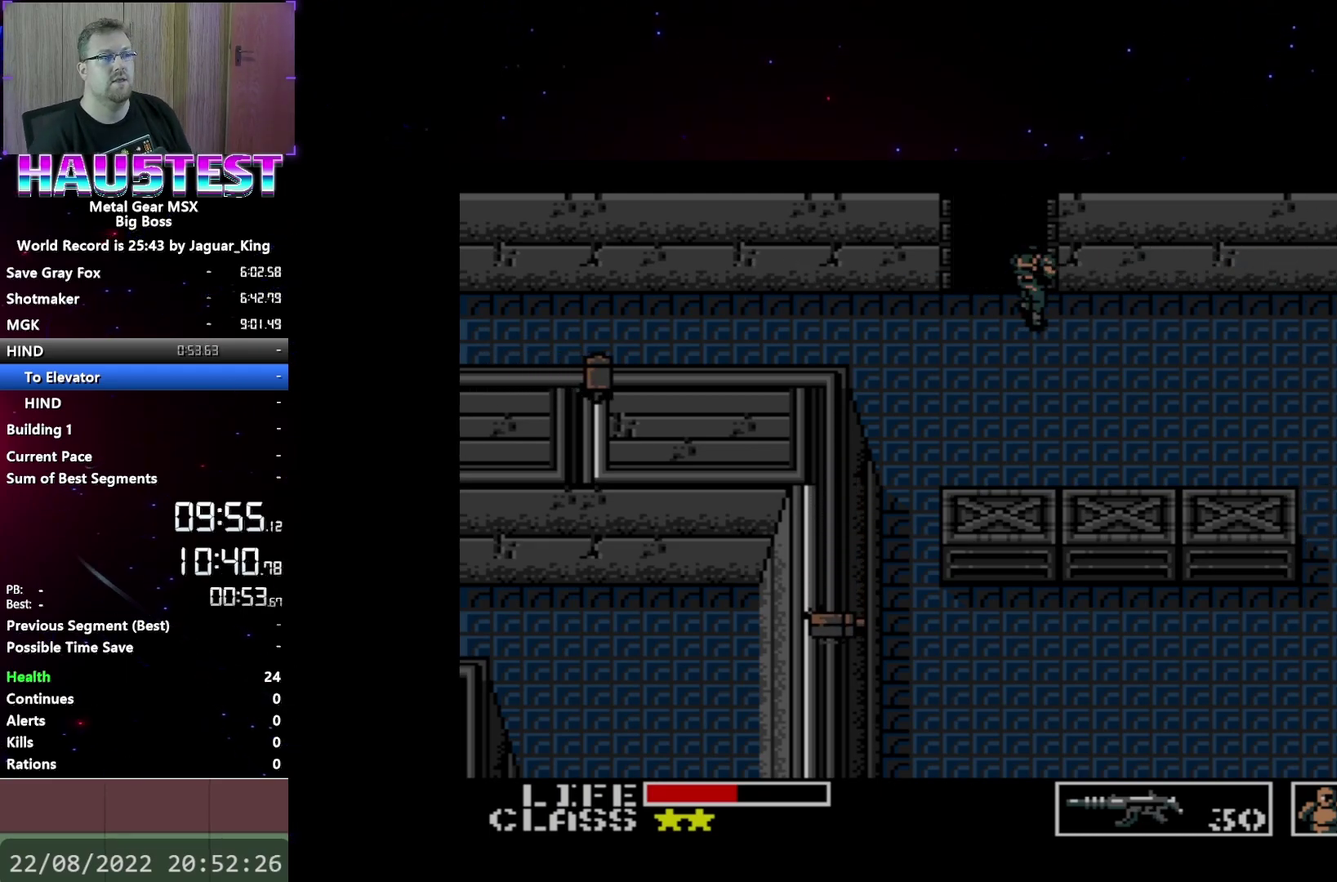
{"buttons": [], "events": [[217, "DPAD_UP", "up"]]}